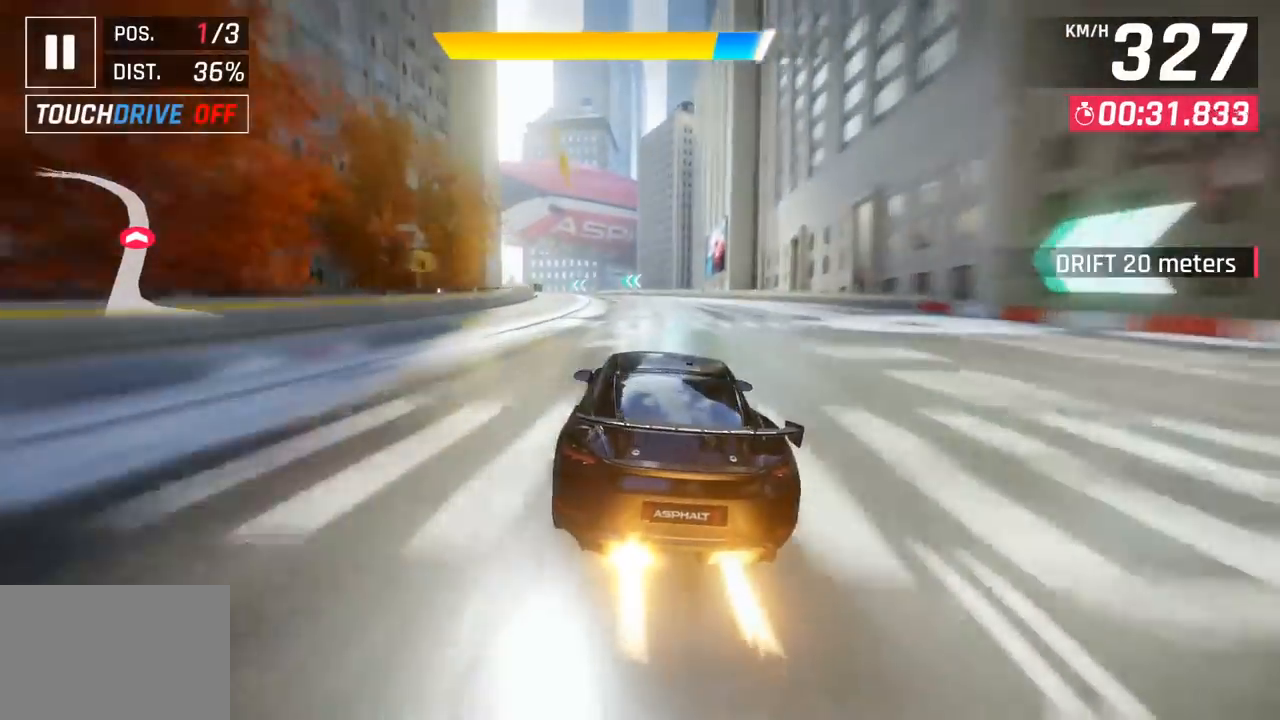
Gameplay with a controller (PlayStation layout); each line is a JSON object with the inputs held at the frame after it. "events" lists button and stick changes between this image and that frame as [ms after this image, input, new state], when the widget could be followed in between. Not read: right_stick.
{"buttons": [], "left_stick": "left", "events": [[367, "CROSS", "down"], [483, "CROSS", "up"]]}
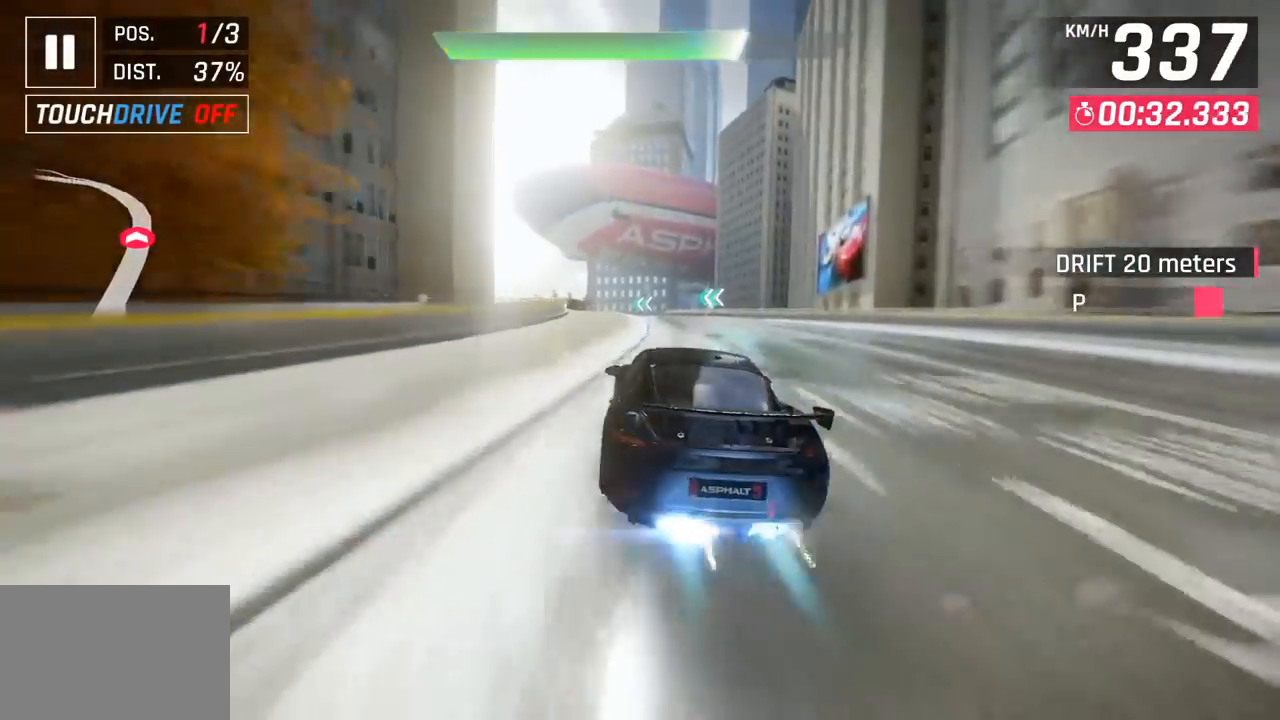
{"buttons": [], "left_stick": "left", "events": []}
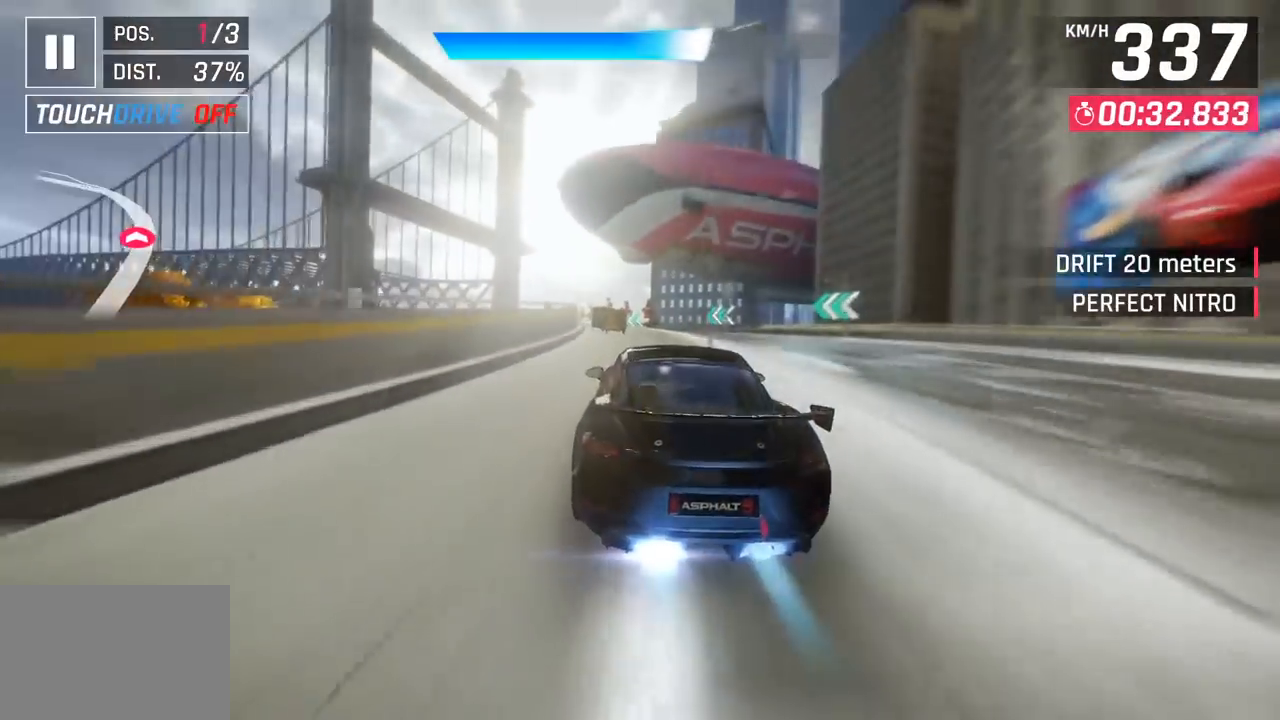
{"buttons": [], "left_stick": "left", "events": []}
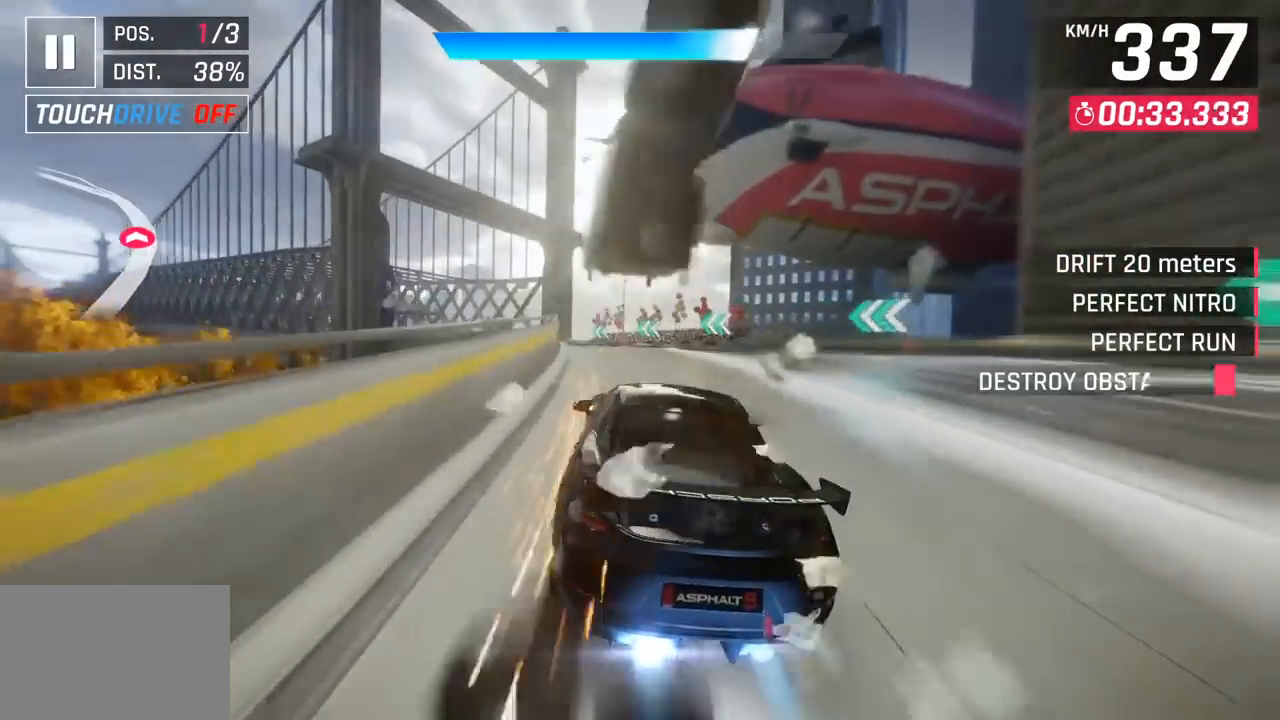
{"buttons": [], "left_stick": "left", "events": []}
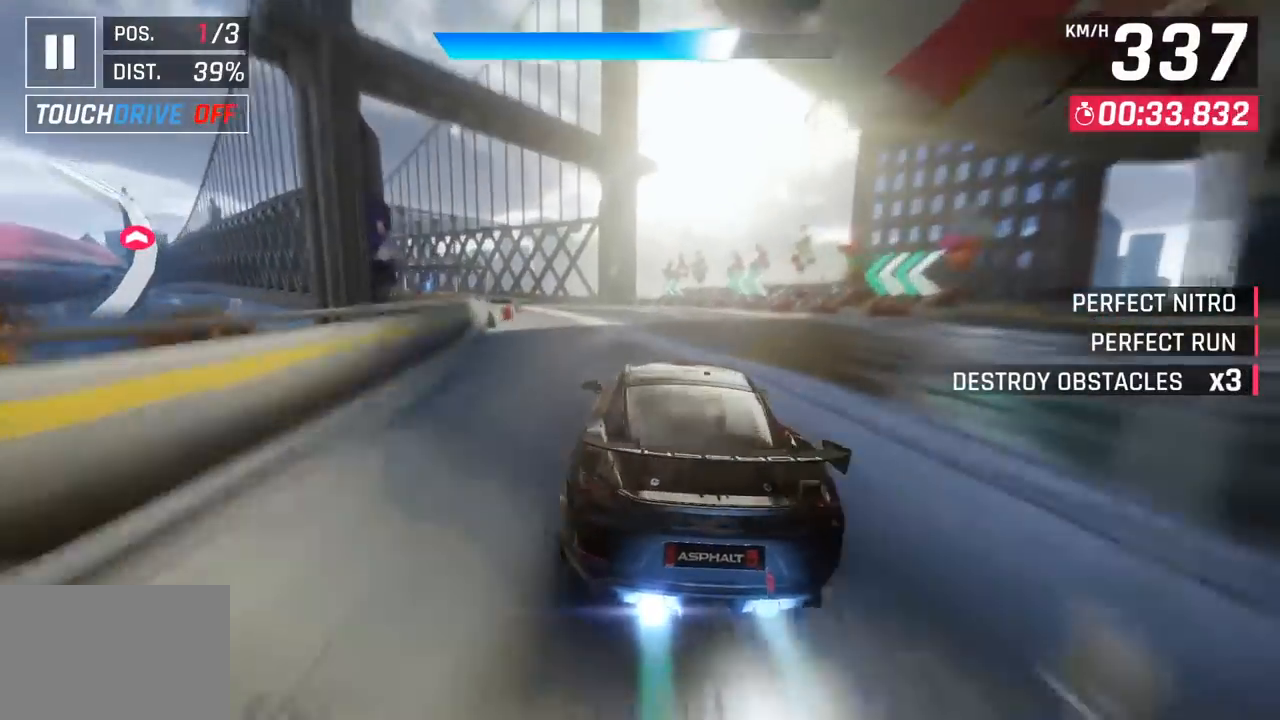
{"buttons": [], "left_stick": "left", "events": []}
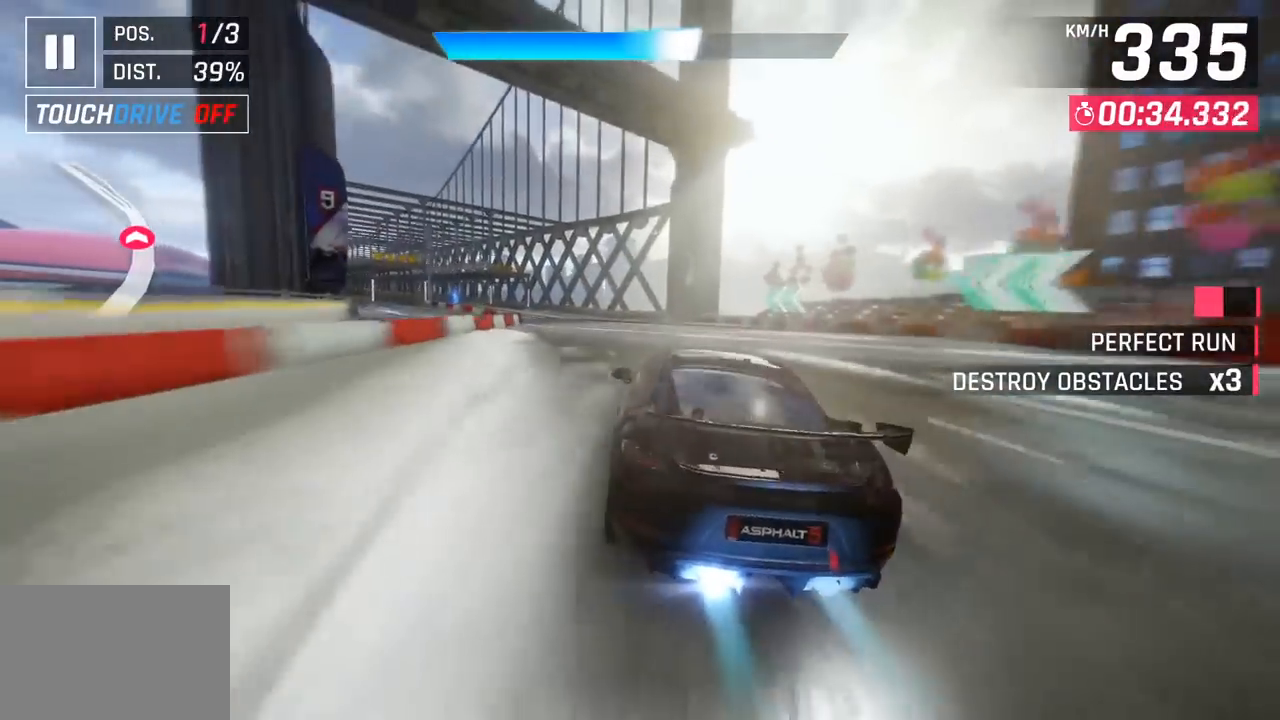
{"buttons": [], "left_stick": "left", "events": []}
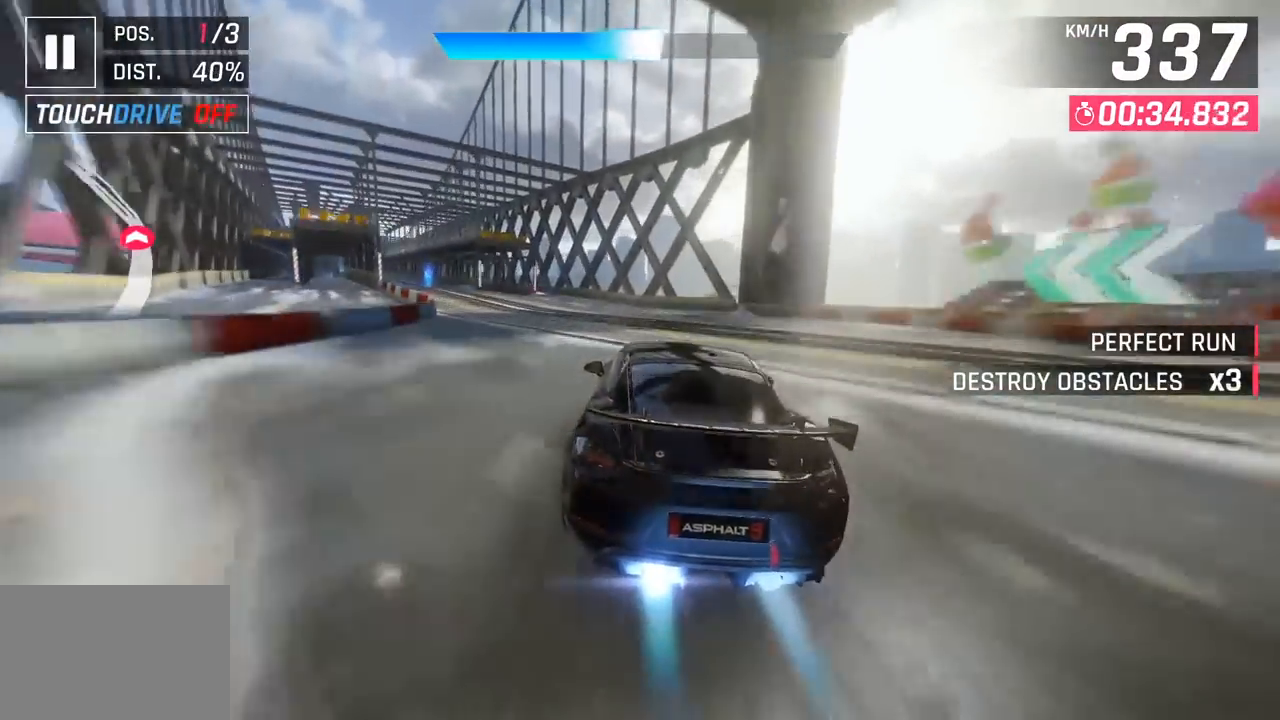
{"buttons": [], "left_stick": "left", "events": []}
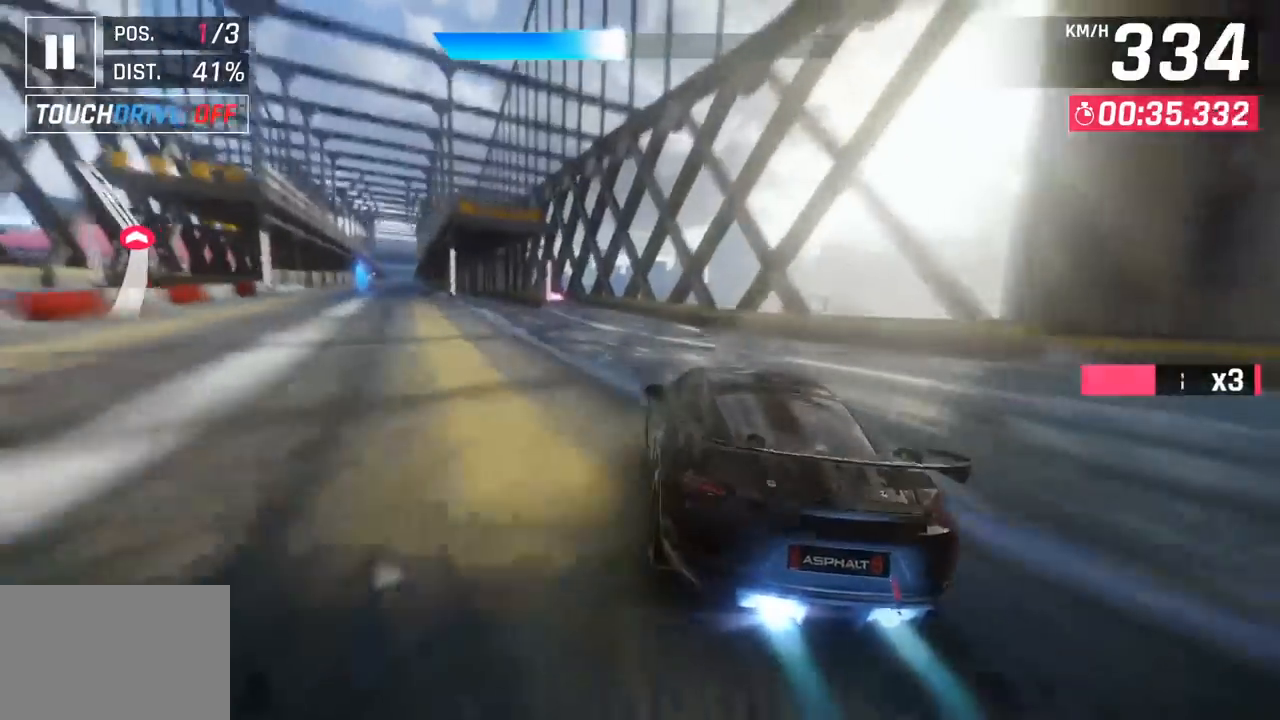
{"buttons": [], "left_stick": "left", "events": []}
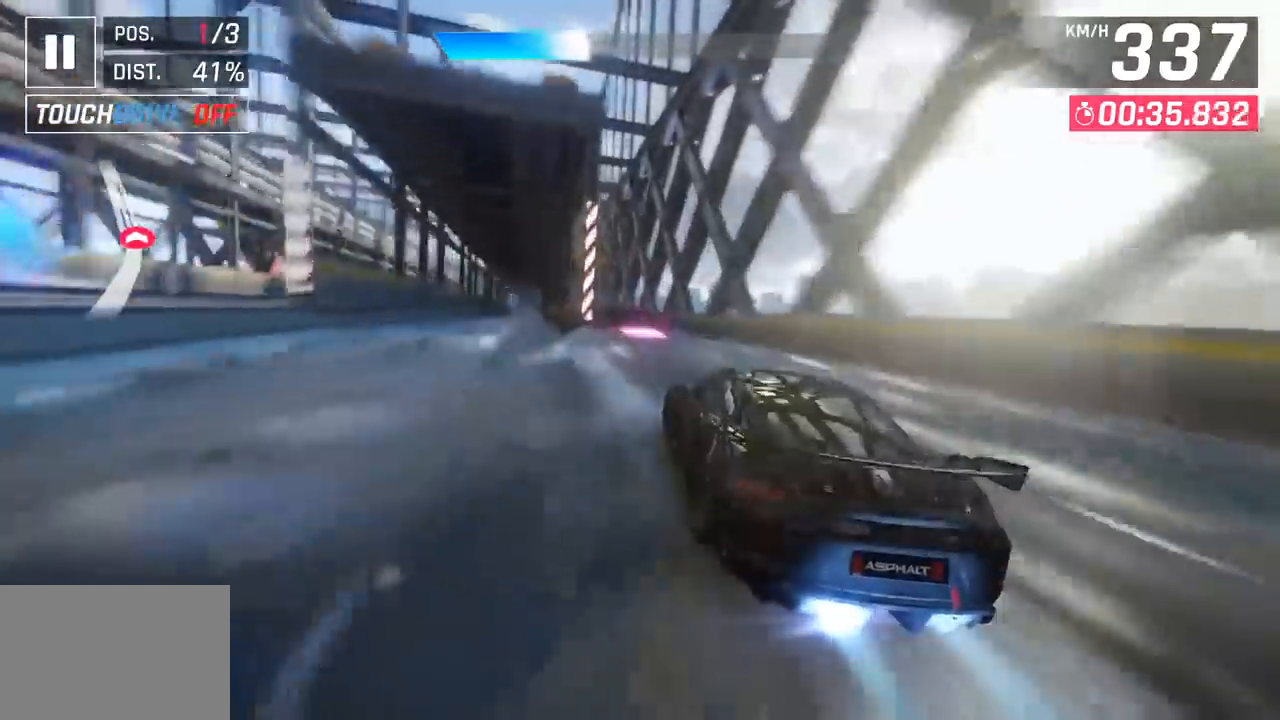
{"buttons": ["CROSS", "R1"], "left_stick": "left", "events": [[283, "SQUARE", "down"], [367, "SQUARE", "up"], [433, "SQUARE", "down"], [467, "CROSS", "down"], [483, "R1", "down"], [483, "SQUARE", "up"]]}
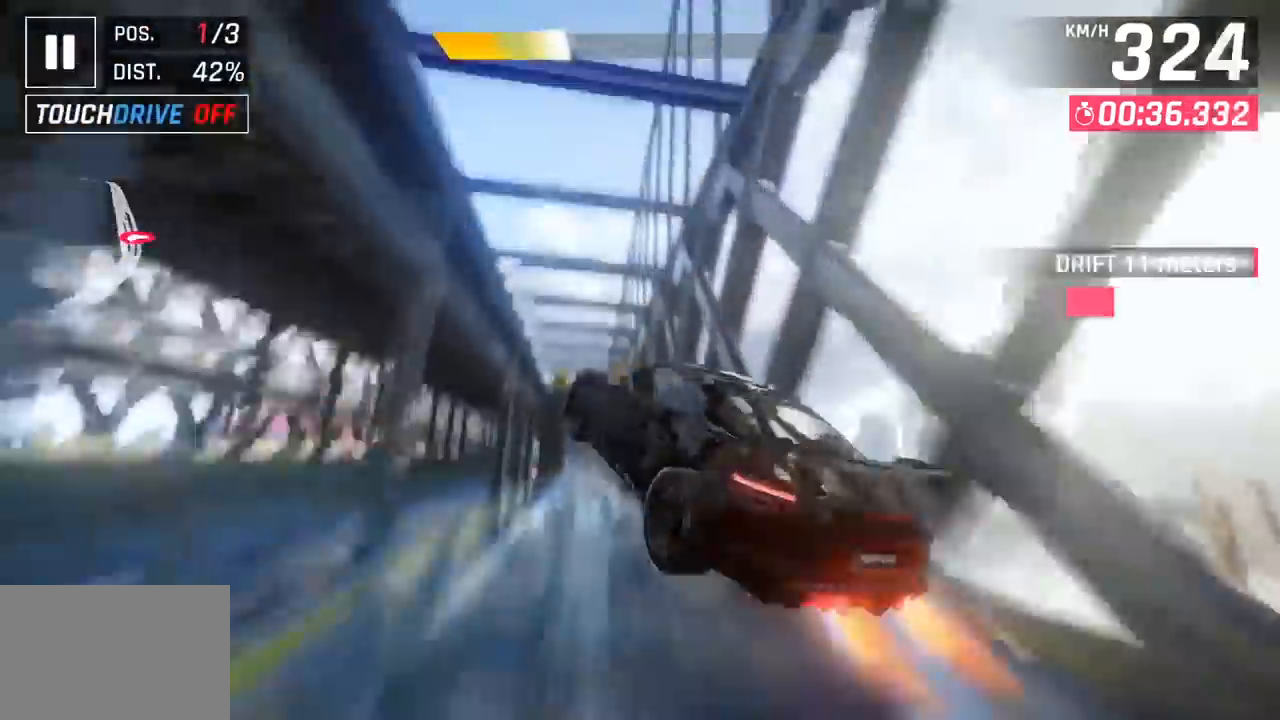
{"buttons": [], "left_stick": "left", "events": [[167, "CROSS", "up"], [183, "R1", "up"], [350, "CROSS", "down"], [383, "R1", "down"], [483, "CROSS", "up"], [500, "R1", "up"]]}
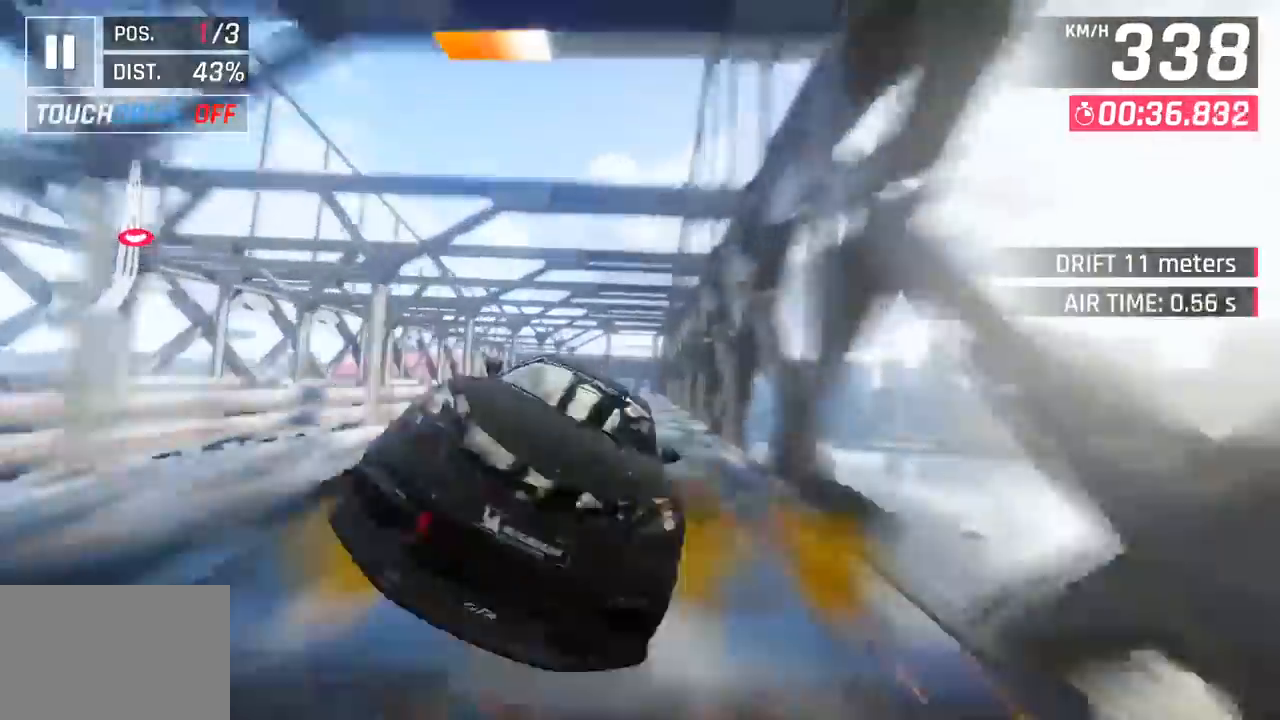
{"buttons": [], "left_stick": "center", "events": [[67, "CROSS", "down"], [67, "R1", "down"], [233, "CROSS", "up"], [250, "R1", "up"], [250, "left_stick", "center"], [333, "CROSS", "down"], [333, "R1", "down"], [483, "CROSS", "up"], [500, "R1", "up"]]}
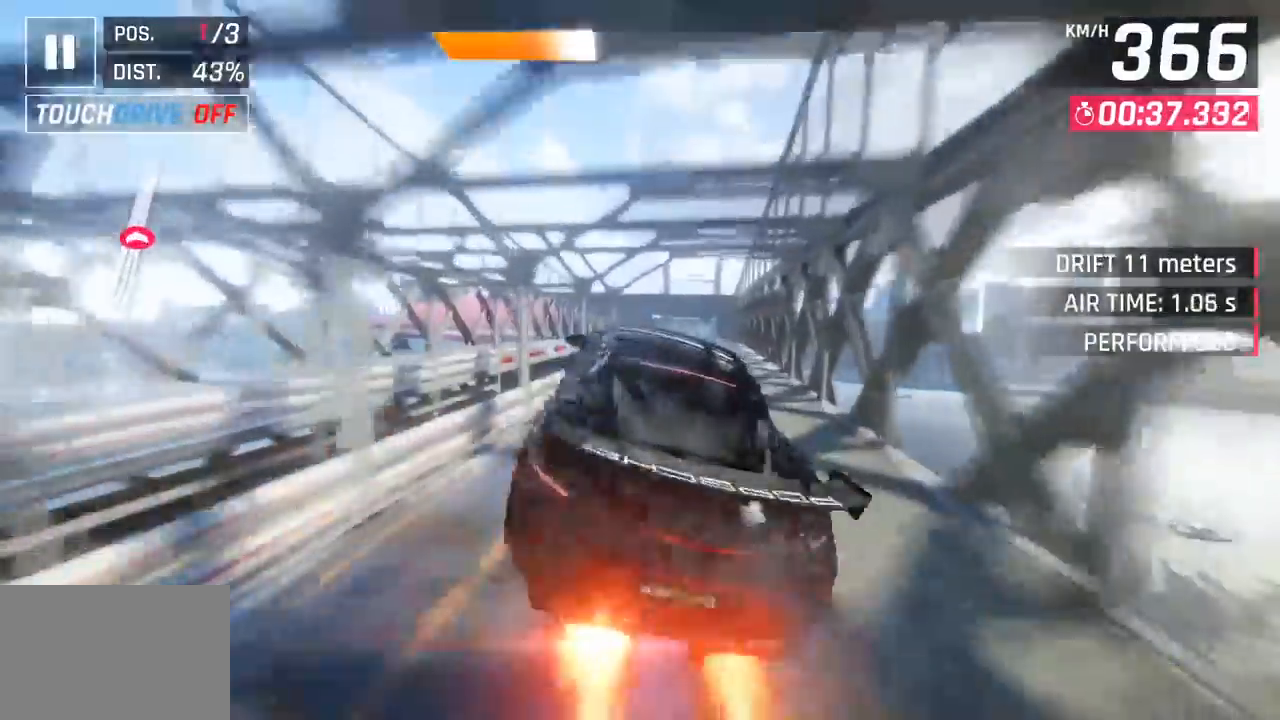
{"buttons": [], "left_stick": "right", "events": [[67, "CROSS", "down"], [67, "R1", "down"], [217, "CROSS", "up"], [217, "R1", "up"], [317, "CROSS", "down"], [317, "R1", "down"], [467, "CROSS", "up"], [483, "left_stick", "right"], [500, "R1", "up"]]}
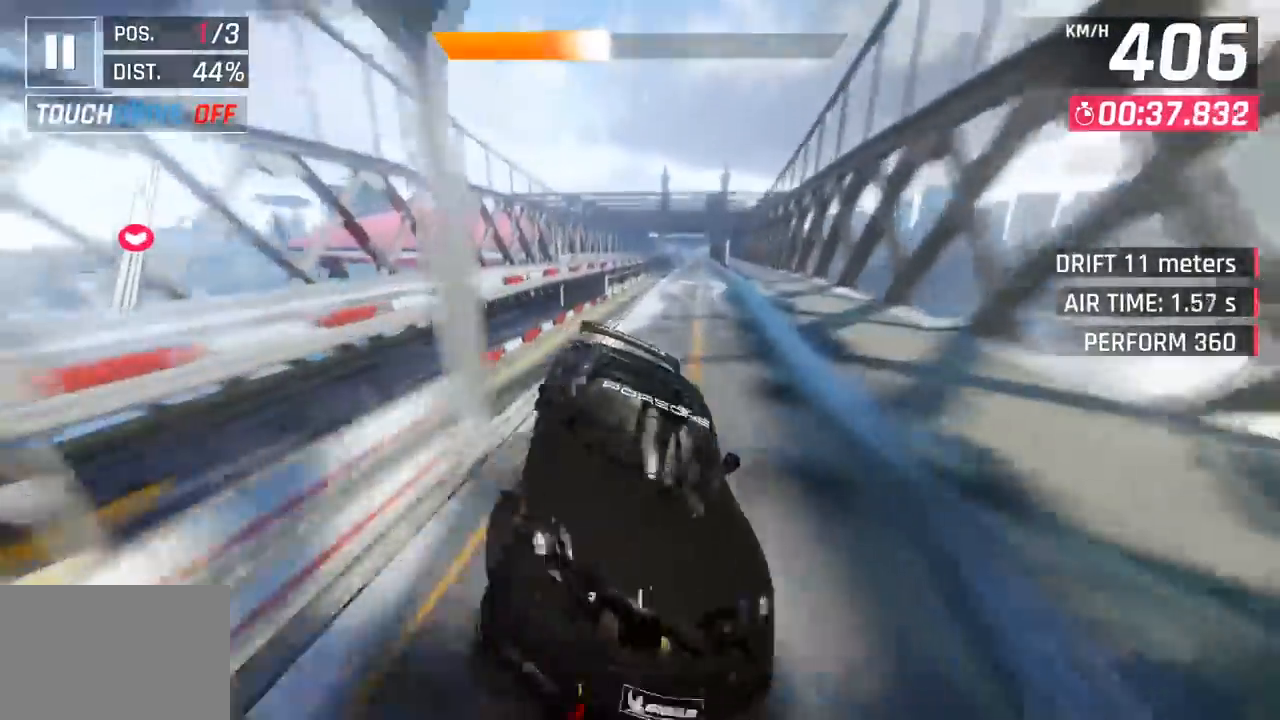
{"buttons": [], "left_stick": "right", "events": [[50, "CROSS", "down"], [83, "R1", "down"], [117, "left_stick", "center"], [167, "left_stick", "down-left"], [233, "CROSS", "up"], [233, "R1", "up"], [300, "left_stick", "center"], [333, "CROSS", "down"], [333, "R1", "down"], [433, "left_stick", "right"], [450, "CROSS", "up"], [450, "R1", "up"]]}
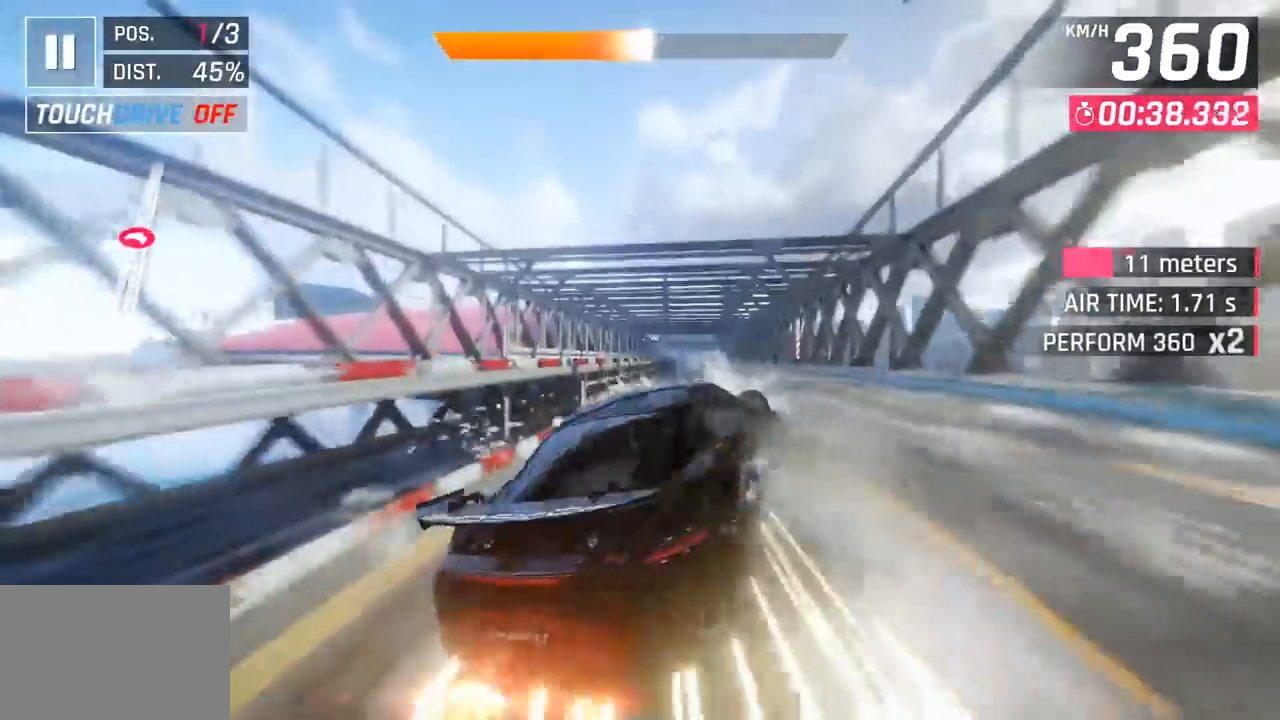
{"buttons": [], "left_stick": "right", "events": [[50, "CROSS", "down"], [50, "R1", "down"], [217, "CROSS", "up"], [233, "R1", "up"]]}
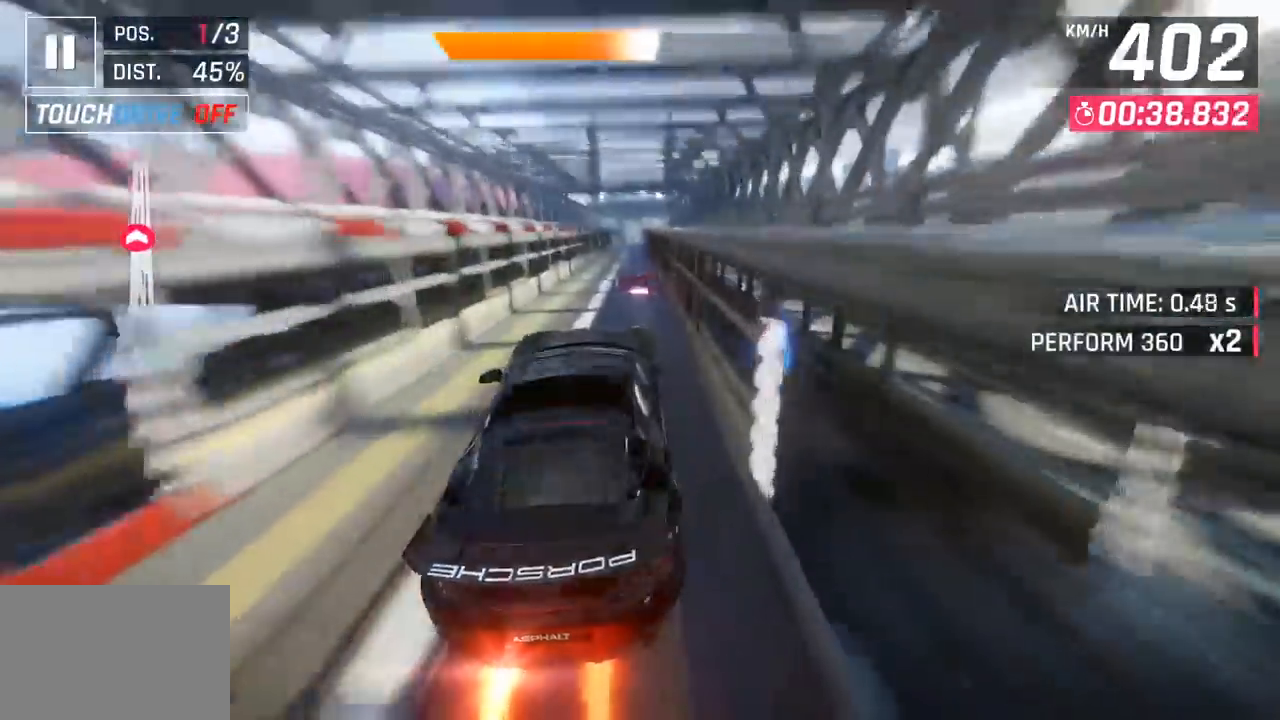
{"buttons": [], "left_stick": "center", "events": [[83, "left_stick", "center"], [133, "left_stick", "left"], [383, "SQUARE", "down"], [417, "left_stick", "center"], [483, "SQUARE", "up"]]}
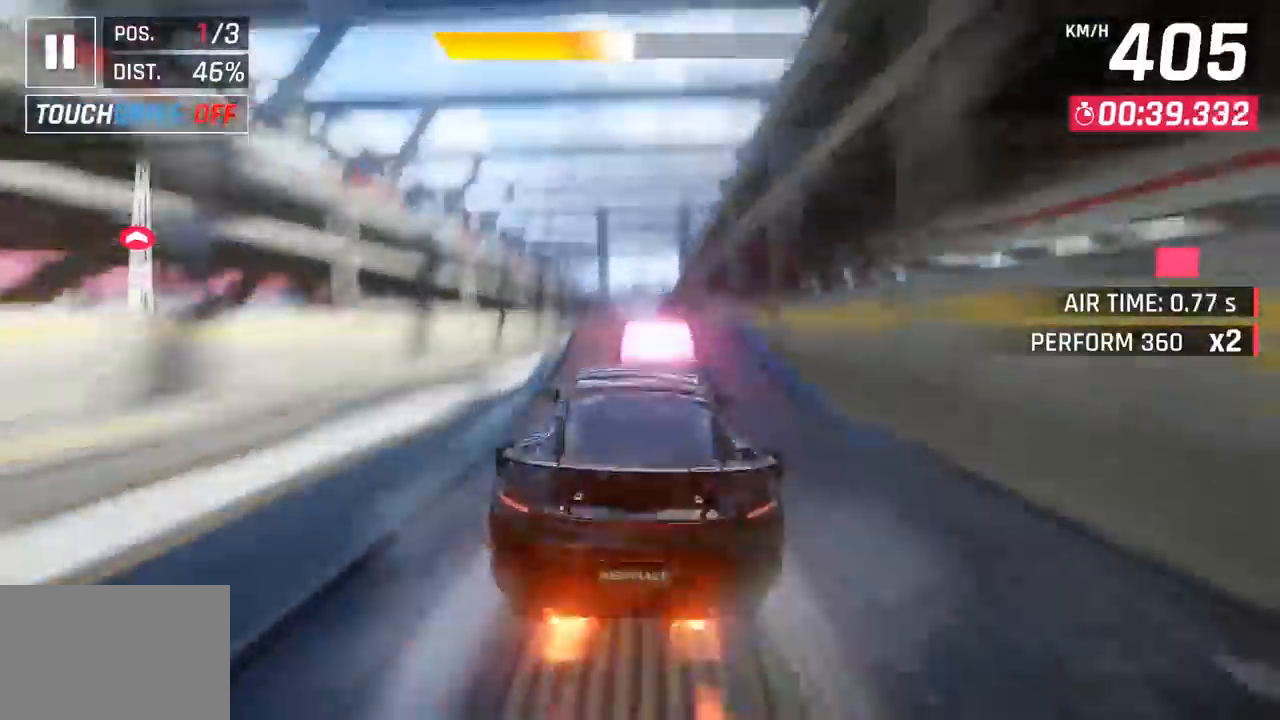
{"buttons": ["CROSS", "R1"], "left_stick": "right", "events": [[50, "SQUARE", "down"], [83, "R1", "down"], [100, "CROSS", "down"], [117, "SQUARE", "up"], [267, "left_stick", "right"], [317, "CROSS", "up"], [333, "R1", "up"], [433, "CROSS", "down"], [433, "R1", "down"]]}
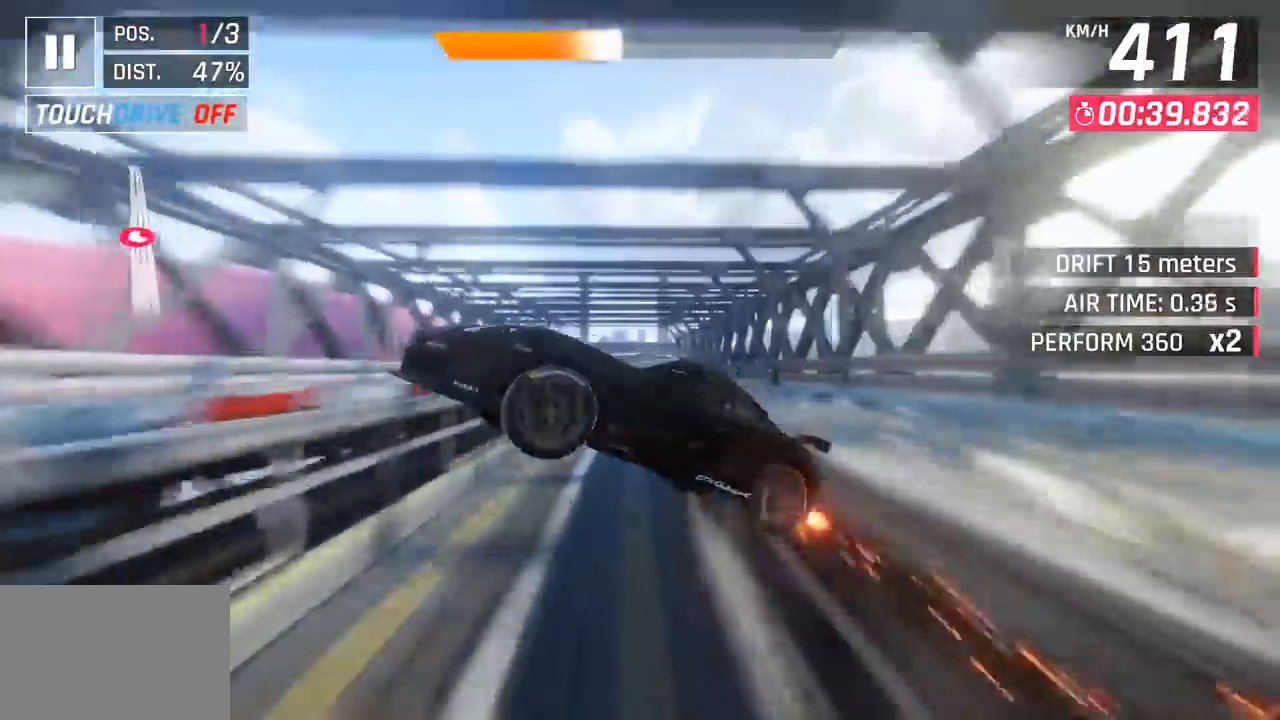
{"buttons": [], "left_stick": "center", "events": [[100, "CROSS", "up"], [117, "R1", "up"], [200, "left_stick", "center"], [217, "CROSS", "down"], [217, "R1", "down"], [267, "left_stick", "left"], [400, "CROSS", "up"], [417, "R1", "up"], [433, "left_stick", "center"]]}
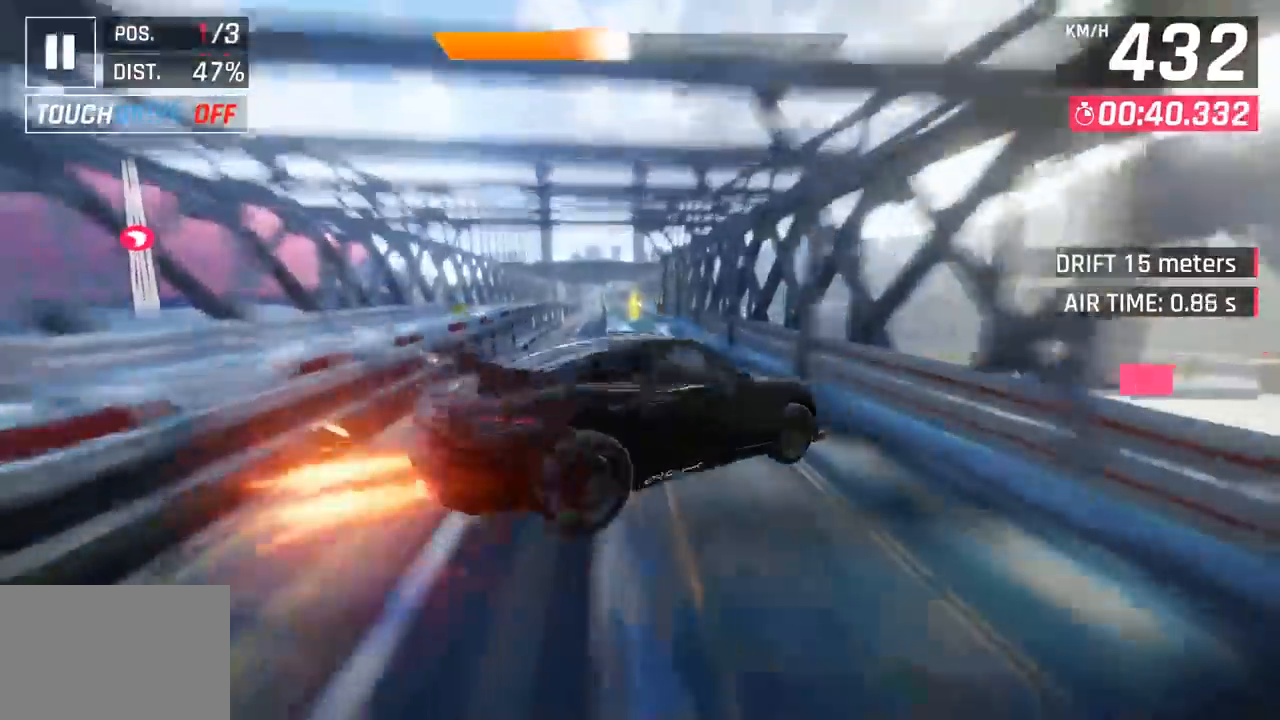
{"buttons": ["CROSS", "R1"], "left_stick": "center", "events": [[117, "SQUARE", "down"], [250, "SQUARE", "up"], [433, "CROSS", "down"], [433, "R1", "down"]]}
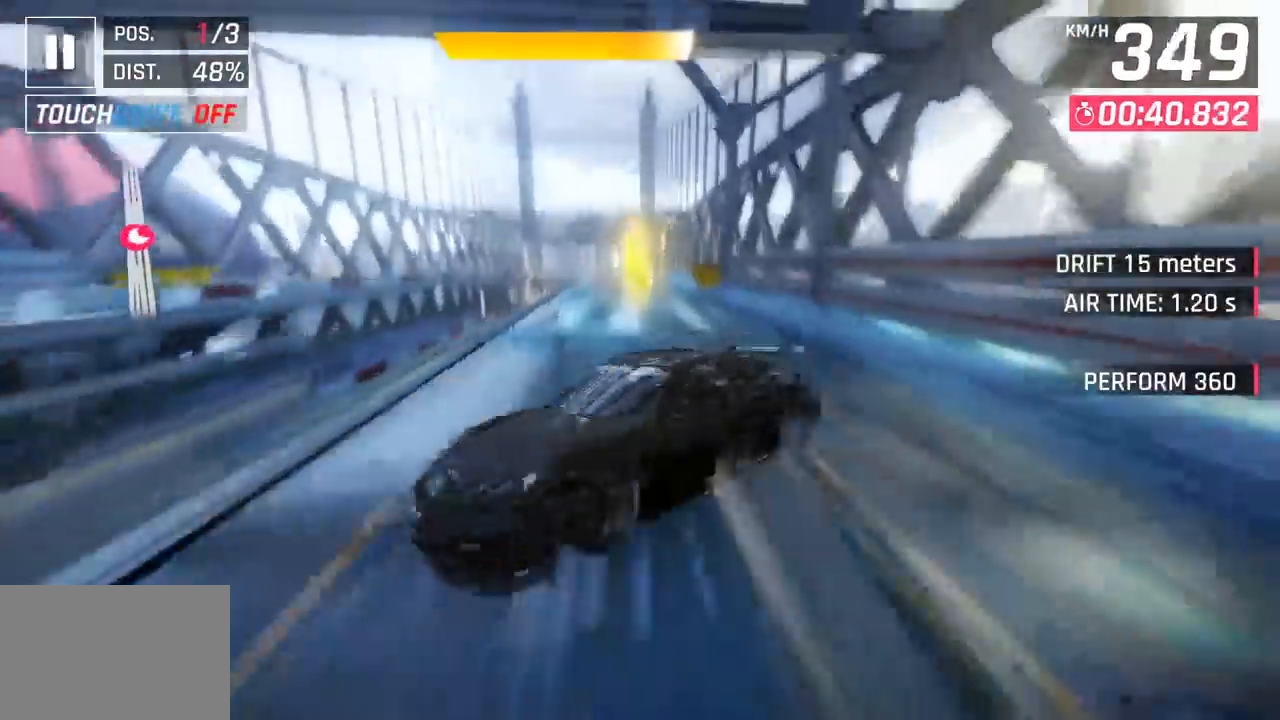
{"buttons": [], "left_stick": "left", "events": [[217, "R1", "up"], [233, "CROSS", "up"], [417, "left_stick", "left"]]}
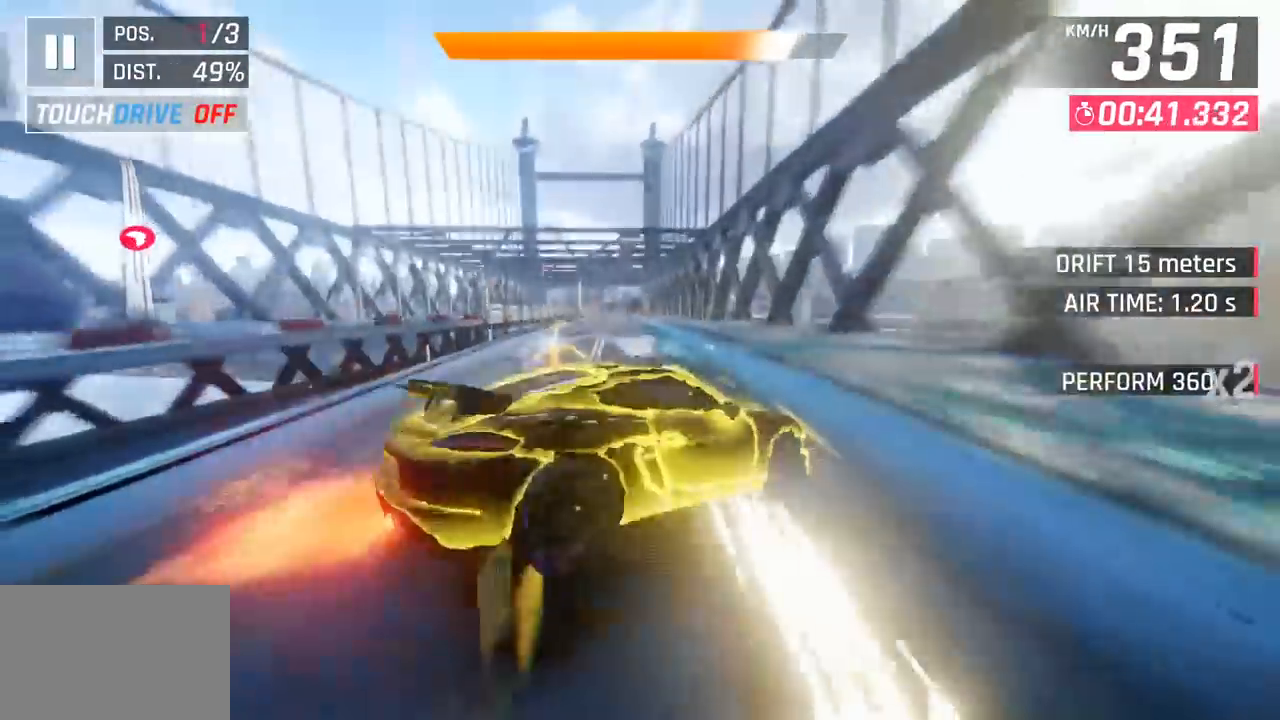
{"buttons": [], "left_stick": "center", "events": [[117, "left_stick", "center"], [167, "SQUARE", "down"], [300, "SQUARE", "up"]]}
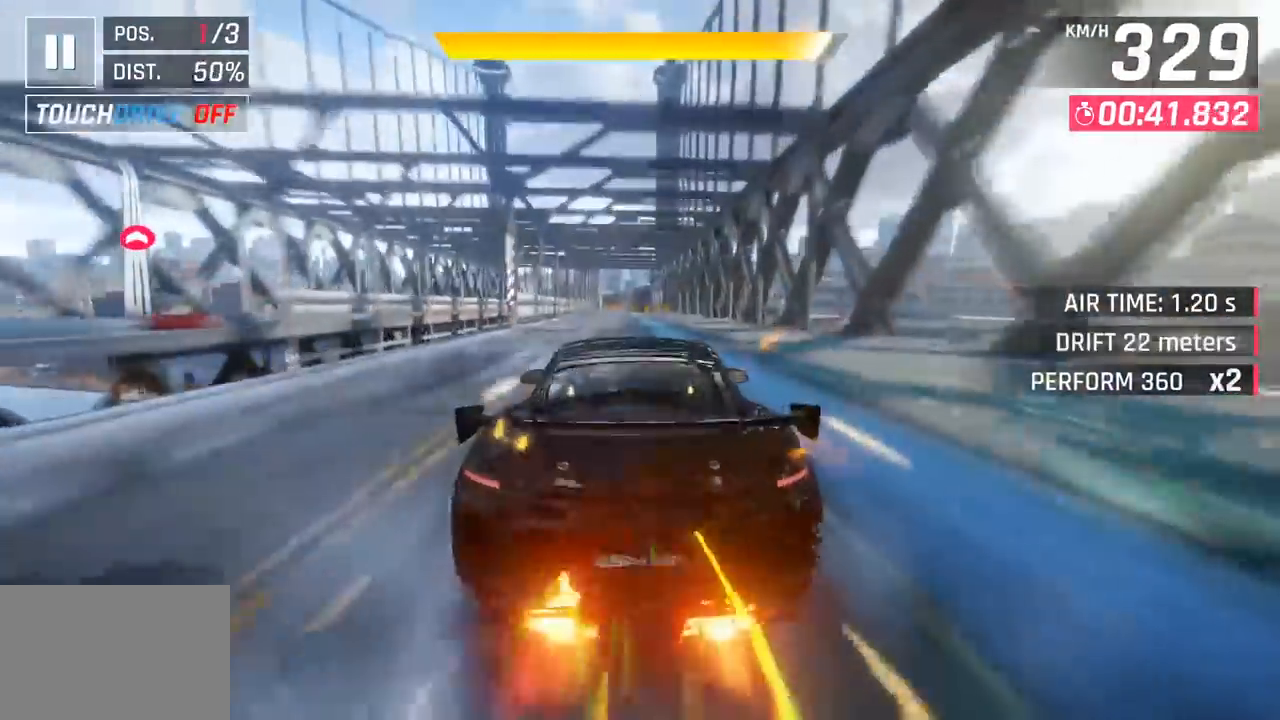
{"buttons": ["CROSS"], "left_stick": "right", "events": [[17, "R1", "down"], [33, "CROSS", "down"], [150, "CROSS", "up"], [167, "left_stick", "right"], [200, "R1", "up"], [350, "SQUARE", "down"], [383, "CROSS", "down"], [383, "SQUARE", "up"]]}
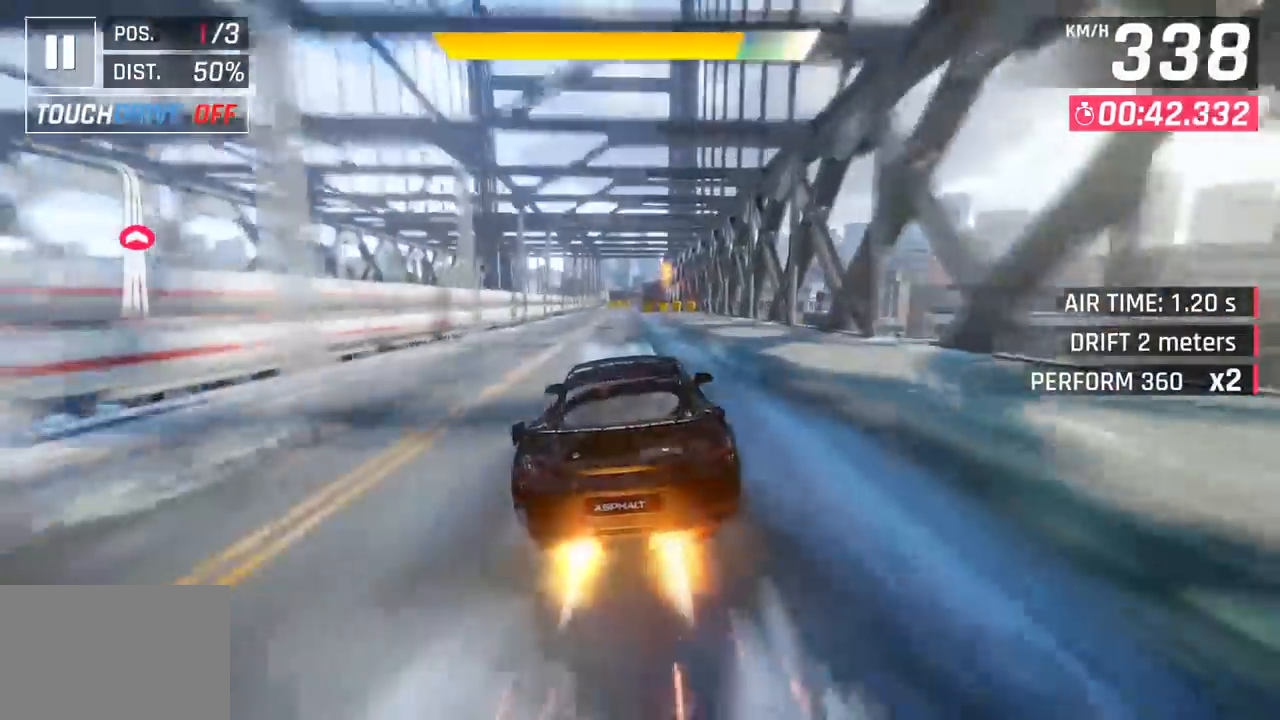
{"buttons": [], "left_stick": "center", "events": [[33, "CROSS", "up"], [183, "SQUARE", "down"], [217, "CROSS", "down"], [233, "SQUARE", "up"], [300, "left_stick", "center"], [383, "CROSS", "up"]]}
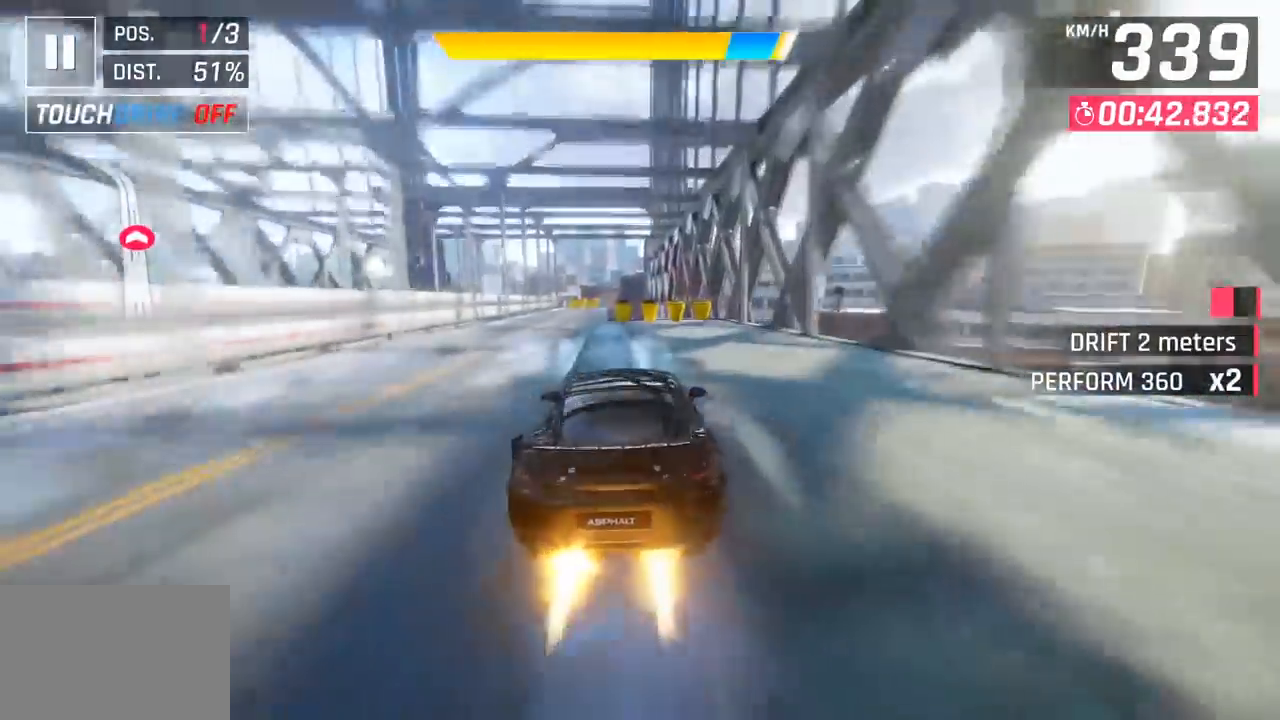
{"buttons": ["CROSS", "R1"], "left_stick": "center", "events": [[33, "SQUARE", "down"], [67, "CROSS", "down"], [83, "SQUARE", "up"], [217, "R1", "down"]]}
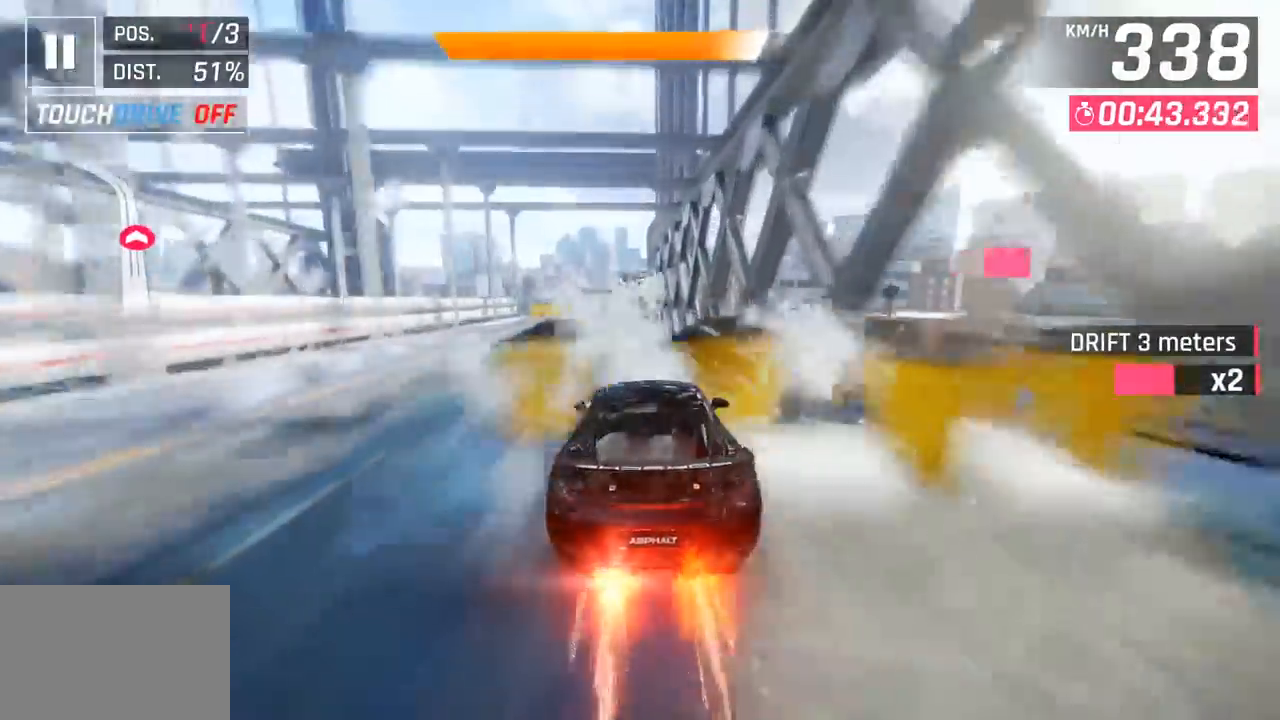
{"buttons": [], "left_stick": "left", "events": [[33, "CROSS", "up"], [33, "R1", "up"], [283, "left_stick", "left"]]}
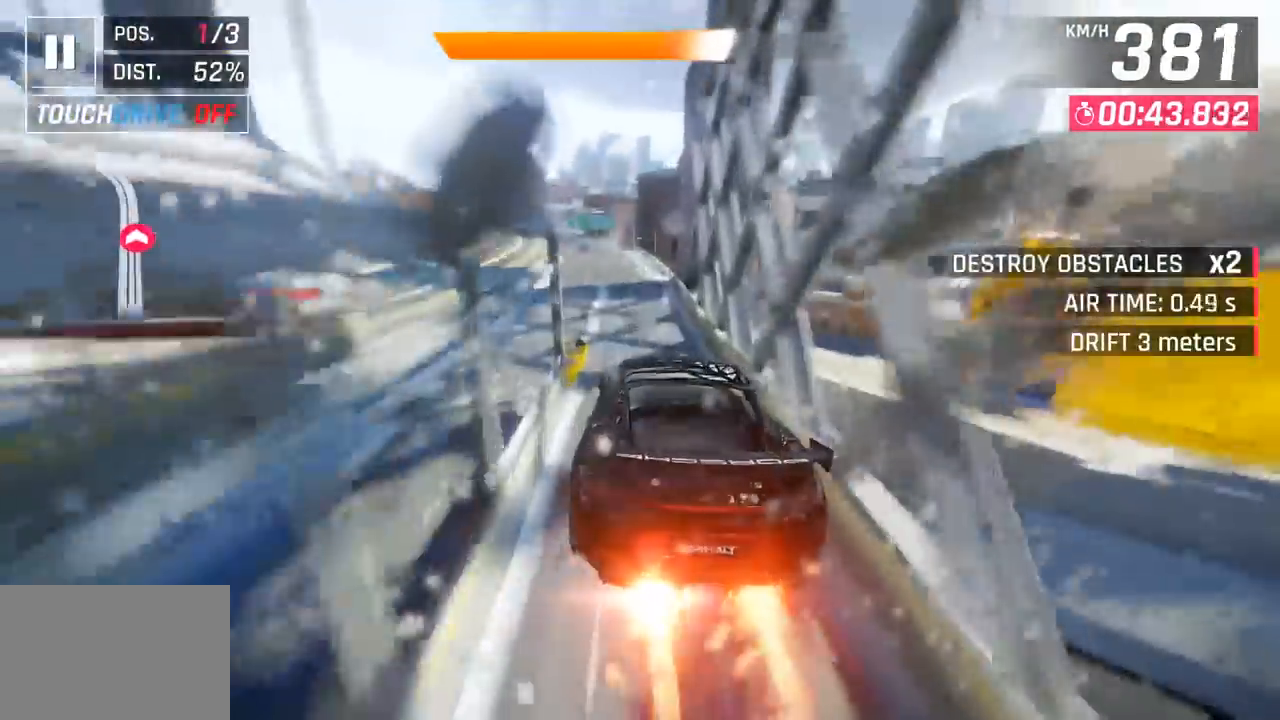
{"buttons": ["SQUARE"], "left_stick": "left", "events": [[383, "SQUARE", "down"]]}
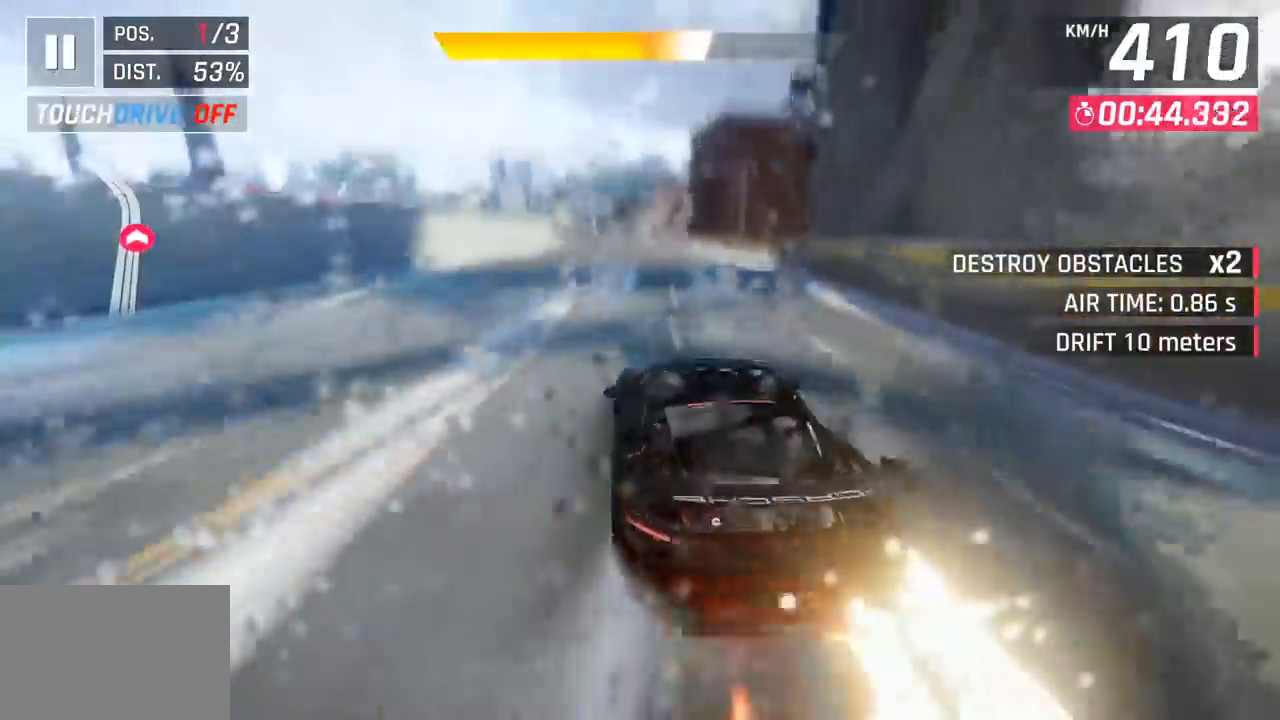
{"buttons": ["R1"], "left_stick": "left", "events": [[50, "SQUARE", "up"], [500, "R1", "down"]]}
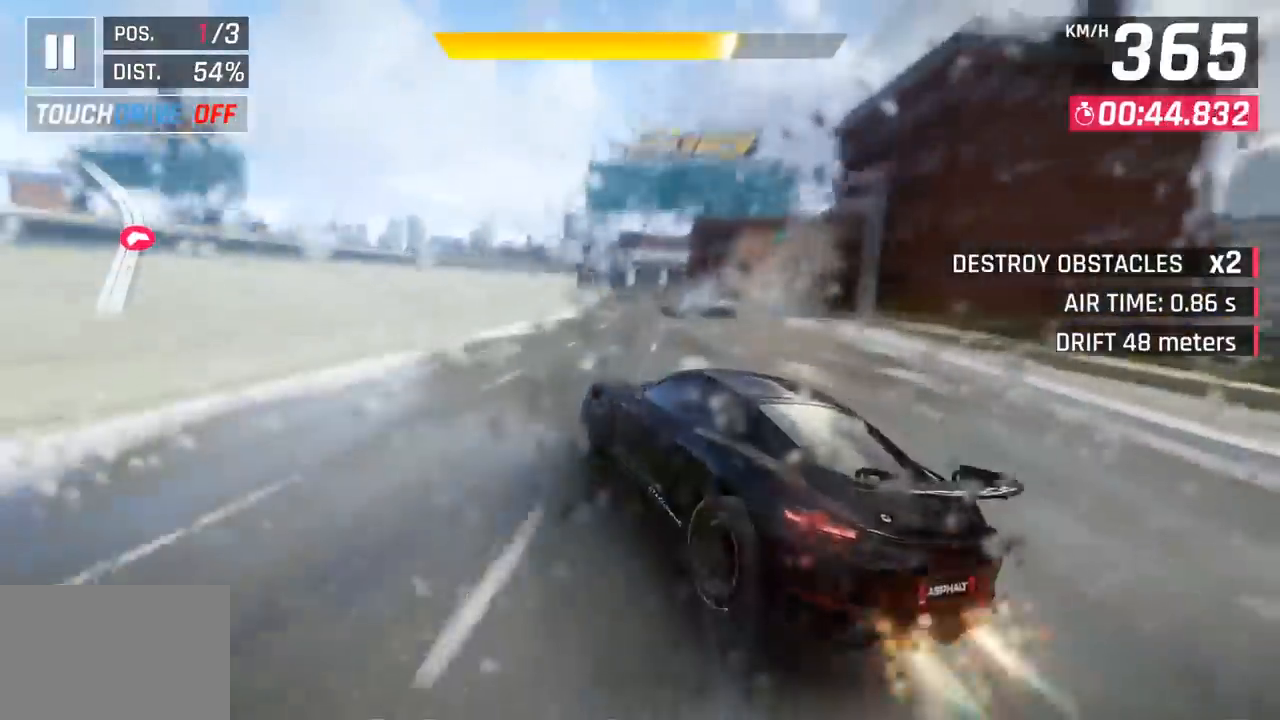
{"buttons": [], "left_stick": "center", "events": [[17, "CROSS", "down"], [67, "SQUARE", "down"], [317, "SQUARE", "up"], [333, "left_stick", "center"], [350, "R1", "up"], [367, "CROSS", "up"]]}
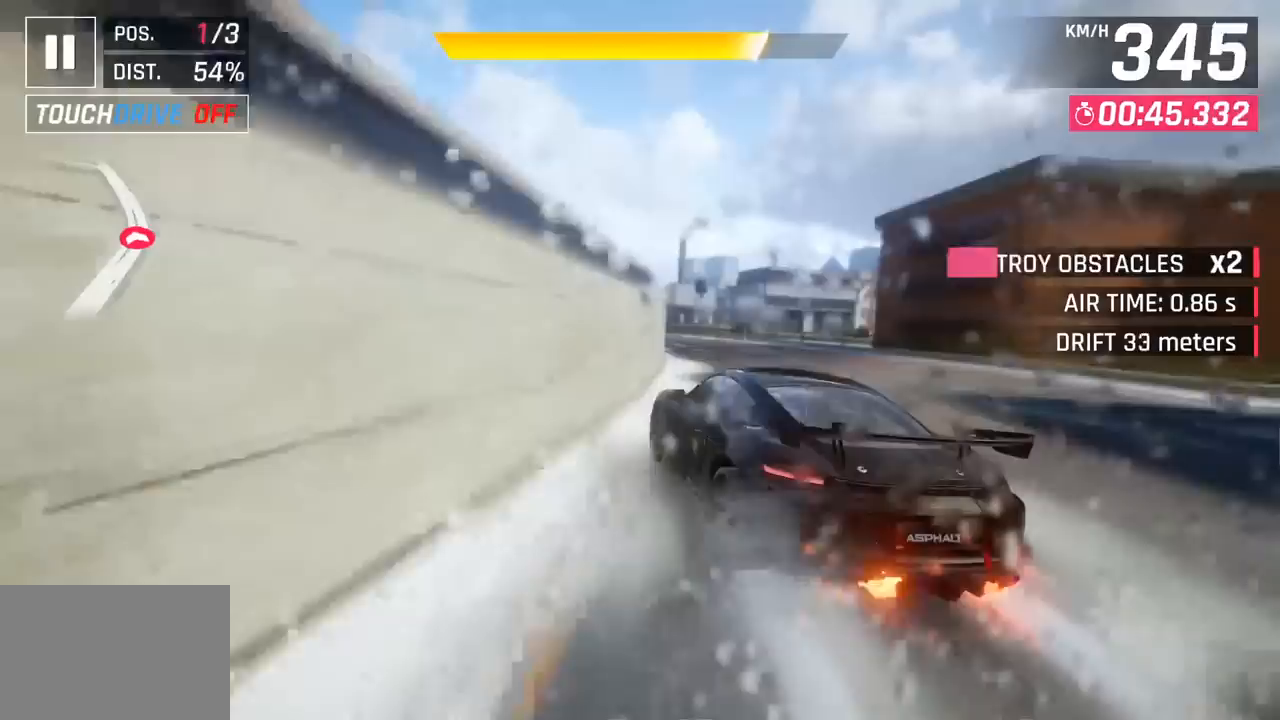
{"buttons": [], "left_stick": "left", "events": [[283, "left_stick", "left"], [317, "CROSS", "down"], [467, "CROSS", "up"]]}
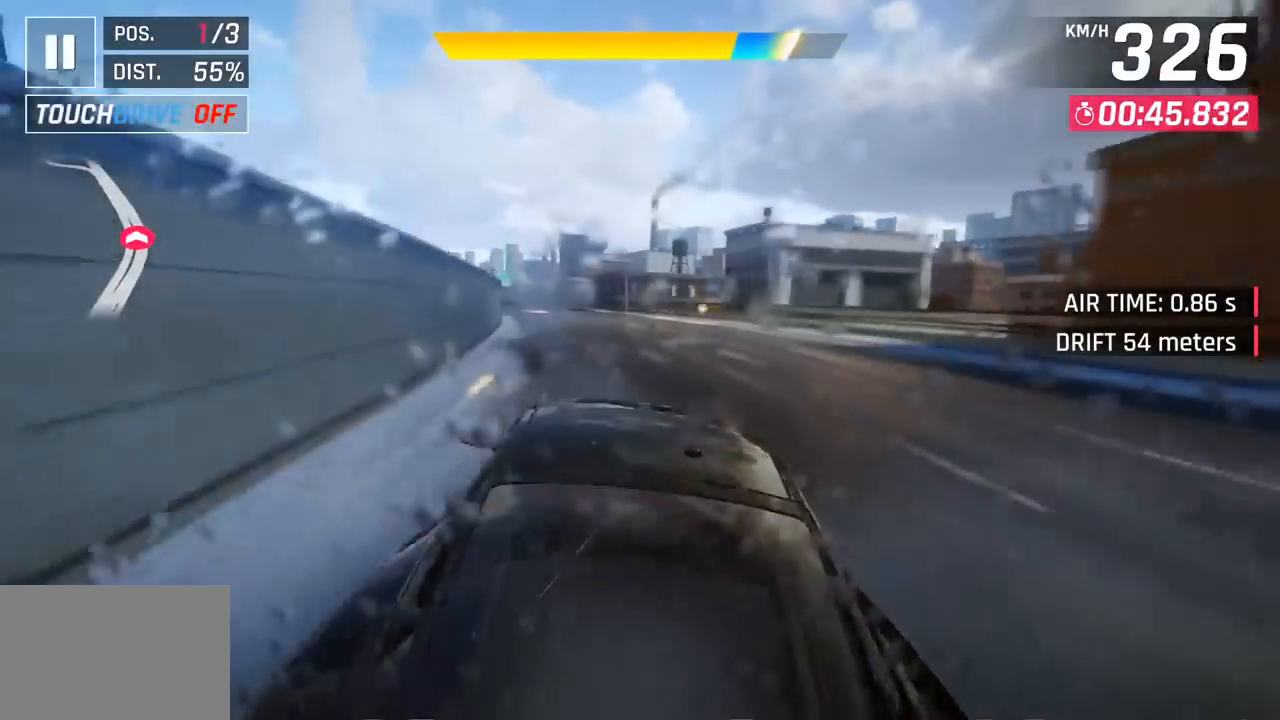
{"buttons": ["CROSS"], "left_stick": "down-left", "events": [[367, "CROSS", "down"], [417, "left_stick", "down-left"]]}
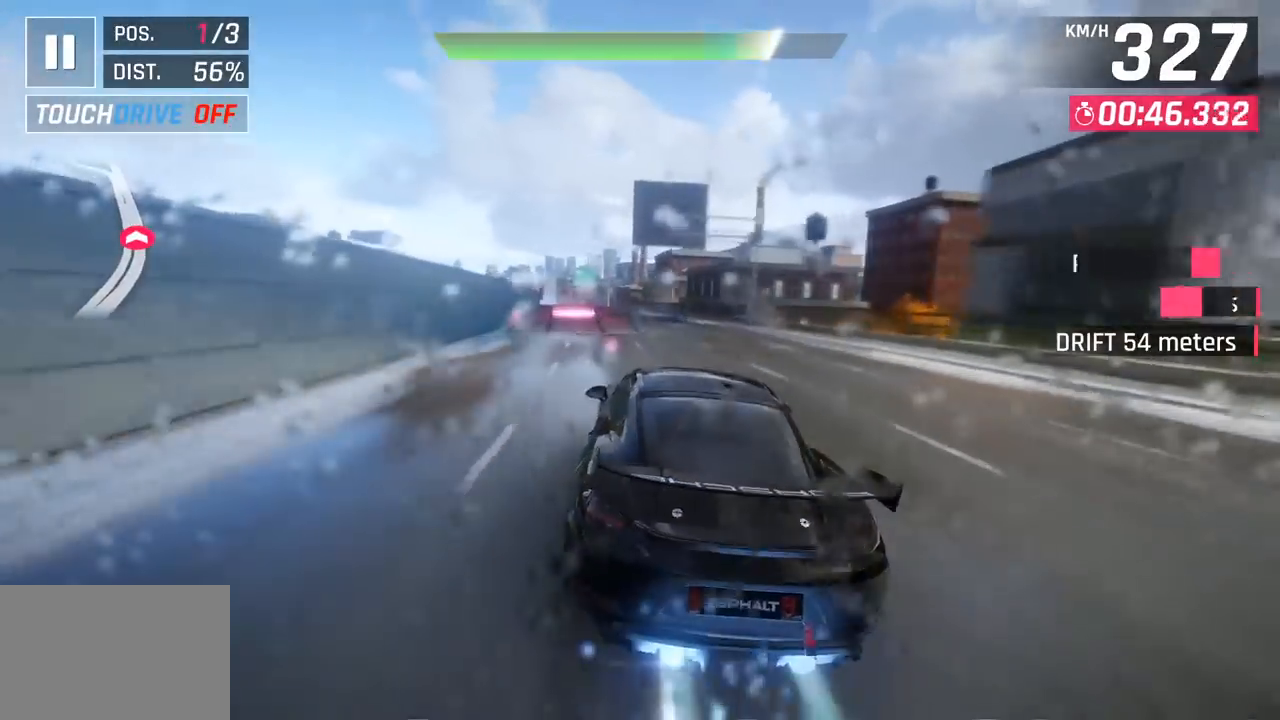
{"buttons": ["CROSS", "R1"], "left_stick": "down-left", "events": [[17, "CROSS", "up"], [400, "SQUARE", "down"], [433, "R1", "down"], [450, "CROSS", "down"], [467, "SQUARE", "up"]]}
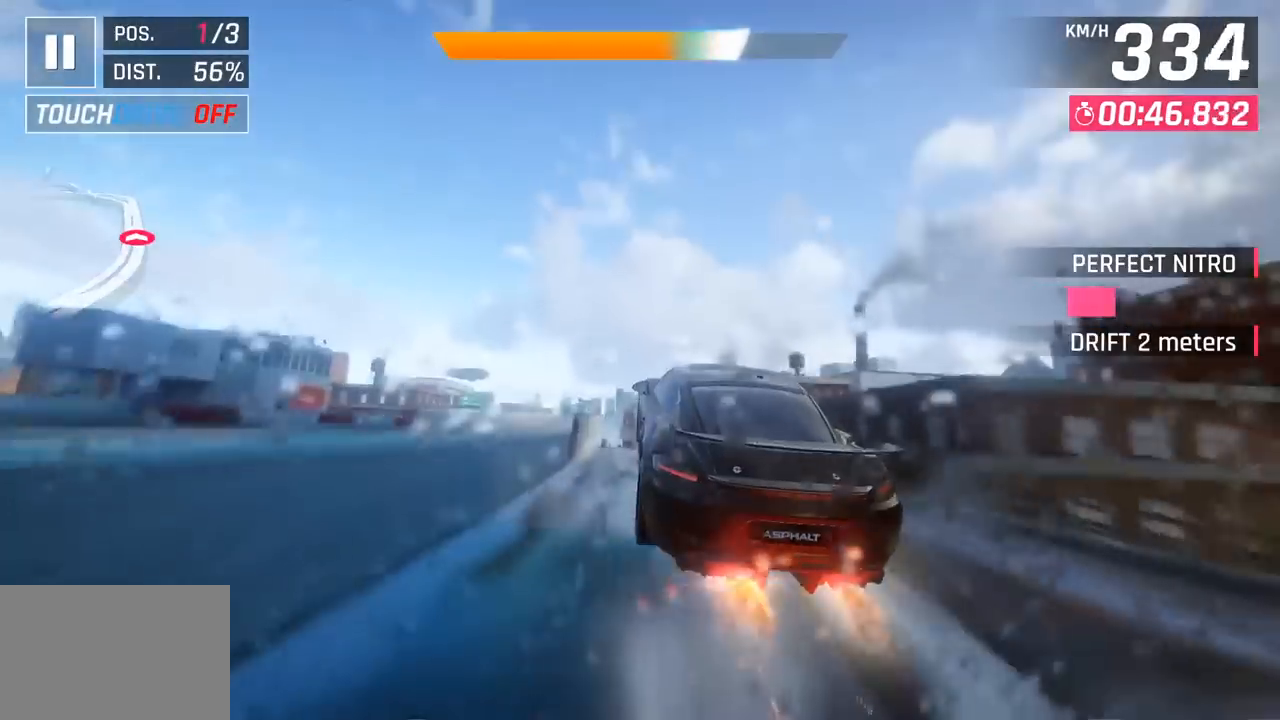
{"buttons": [], "left_stick": "down-left", "events": [[183, "CROSS", "up"], [217, "R1", "up"]]}